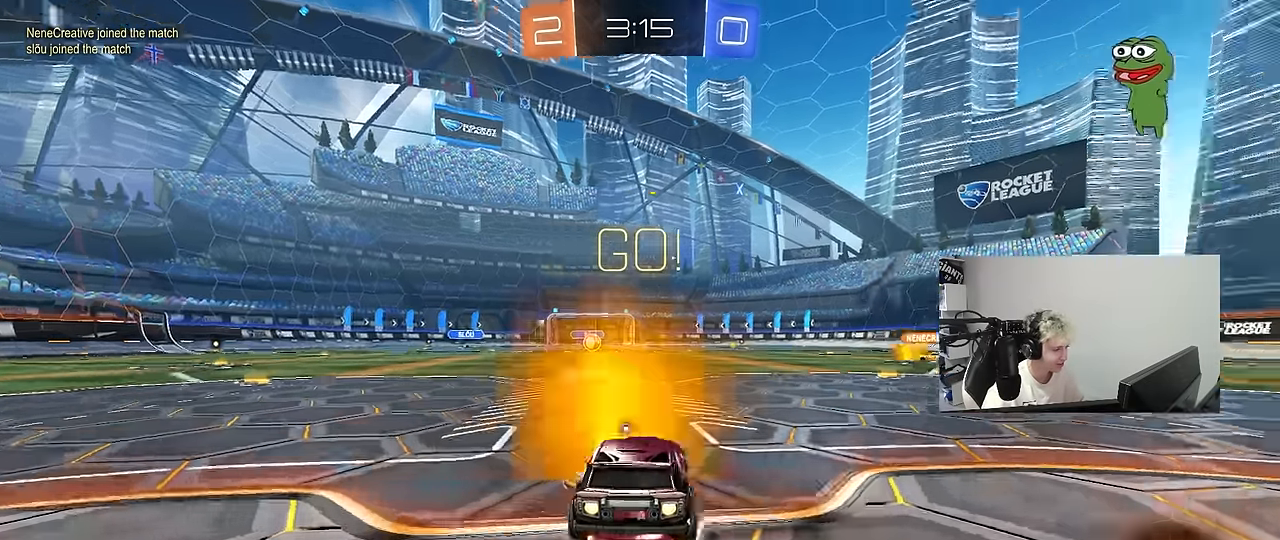
Gameplay with keyboard and mouse; each line is a JSON object with the keys and mouse buttons held at the frame after it. "events" lists presses ("down") and releases ("up") of "1", "2", "3", "4", "5", "a", "alt", "c", "caps_lock", "ctrl", "d", "e", "f", "g", "q", "r", "s", "shift", "space", "t", "tab", "v", "w", "x", "z", "mouse_left", "mouse_wheel" and "mouse_right" between this image and that frame as [ms after this image, input, new state], when the widget could be followed in between. "mouse_left", "mouse_wheel", "mouse_right" = the "left", "wheel", "right" buttons of the "mouse" list. No other keys are recorded. "wheel" means that the mouse wheel is clicked or scrolled. "mouse_move" is the direction in which the mouse moves at that frame (one of eight, or "still"), when it could be read.
{"keys": ["a", "s", "shift"], "mouse": [], "mouse_move": "still", "events": [[50, "a", "down"], [50, "d", "up"], [83, "mouse_right", "up"], [83, "shift", "down"], [83, "space", "down"], [133, "mouse_right", "down"], [183, "s", "down"], [183, "w", "up"], [233, "mouse_right", "up"], [283, "space", "up"], [367, "mouse_left", "up"]]}
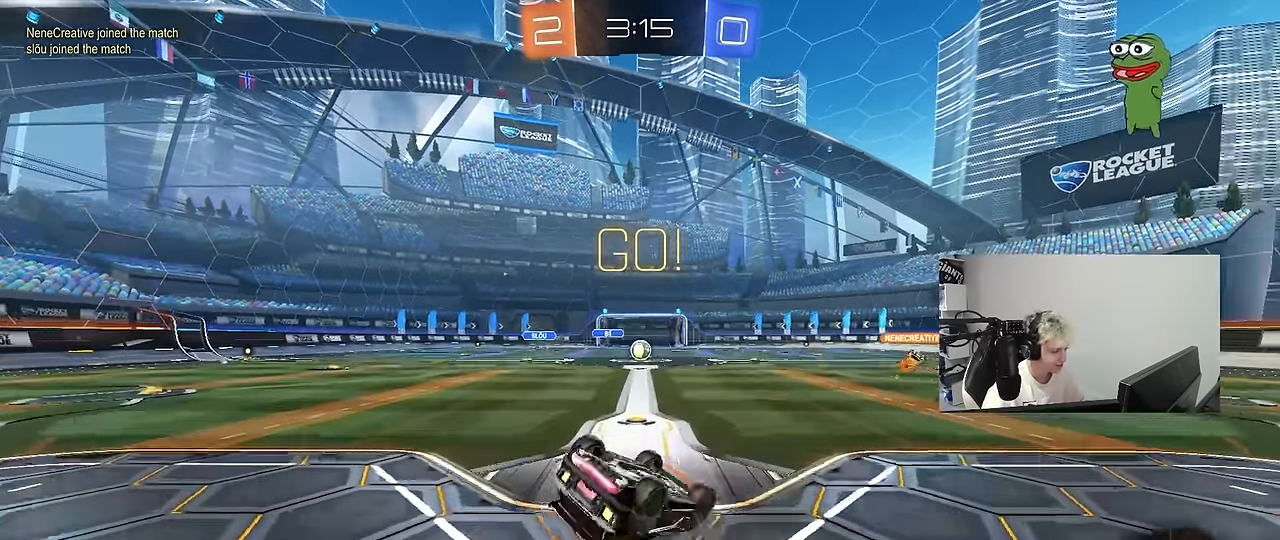
{"keys": [], "mouse": [], "mouse_move": "right", "events": [[117, "s", "up"], [150, "mouse_left", "down"], [183, "mouse_left", "up"], [200, "s", "down"], [433, "shift", "up"], [483, "a", "up"], [483, "s", "up"]]}
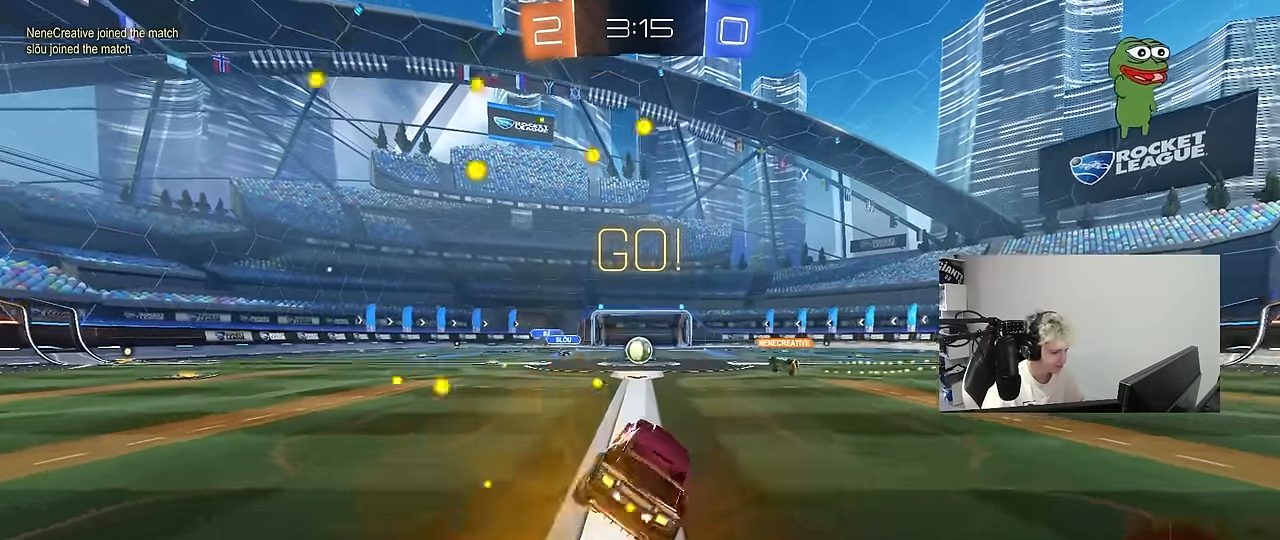
{"keys": ["w"], "mouse": [], "mouse_move": "still", "events": [[167, "w", "down"]]}
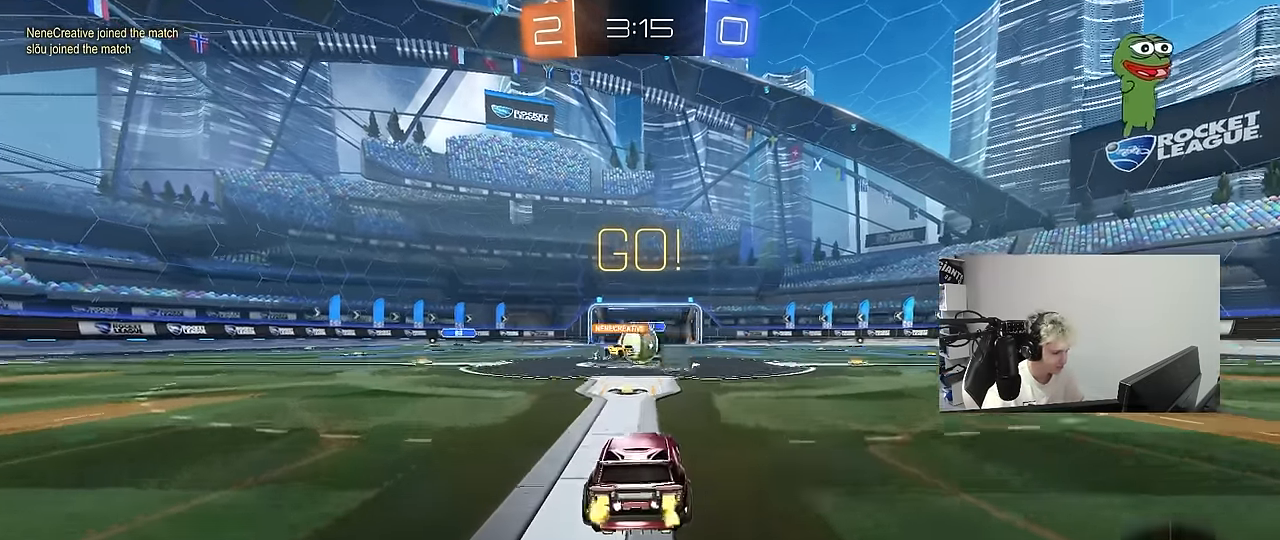
{"keys": ["d", "space", "w"], "mouse": ["left"], "mouse_move": "down-right", "events": [[50, "d", "down"], [50, "mouse_left", "down"], [183, "a", "down"], [183, "d", "up"], [233, "a", "up"], [233, "d", "down"], [233, "mouse_left", "up"], [333, "shift", "down"], [467, "mouse_left", "down"], [467, "shift", "up"], [467, "space", "down"]]}
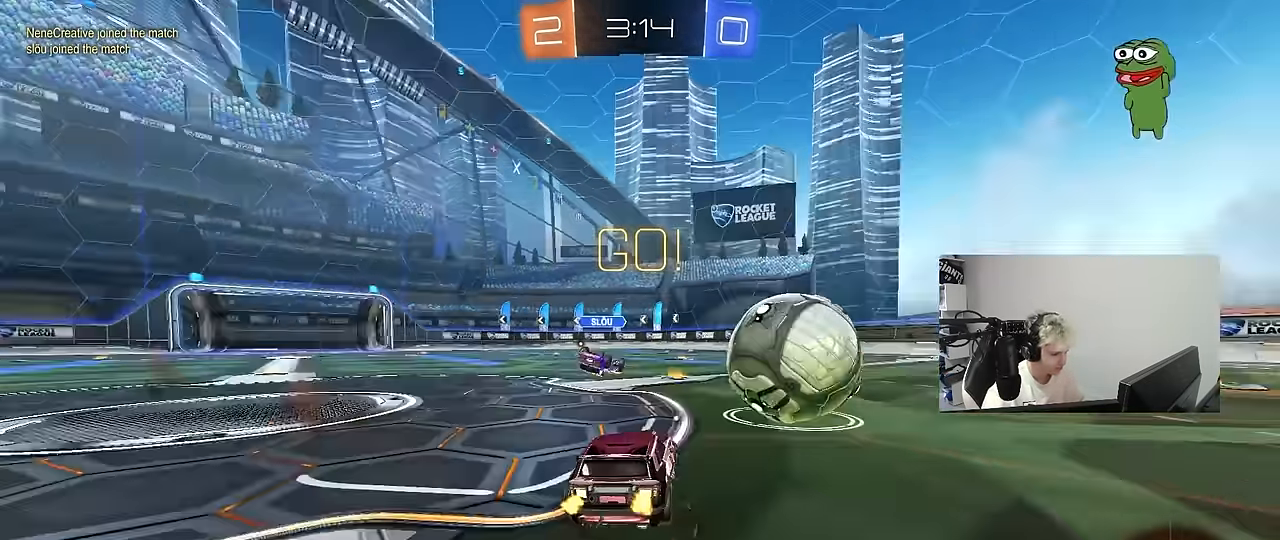
{"keys": ["a", "w"], "mouse": ["left"], "mouse_move": "still", "events": [[50, "space", "up"], [350, "d", "up"], [483, "a", "down"]]}
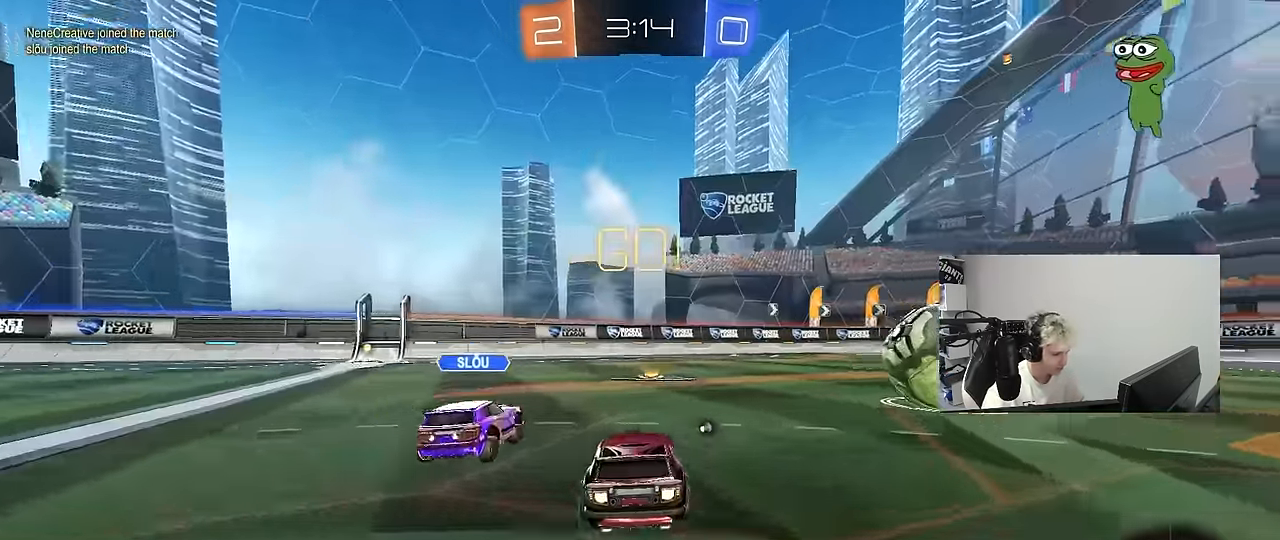
{"keys": ["a", "w"], "mouse": ["left"], "mouse_move": "still", "events": [[217, "d", "down"], [267, "a", "up"], [450, "d", "up"], [500, "a", "down"]]}
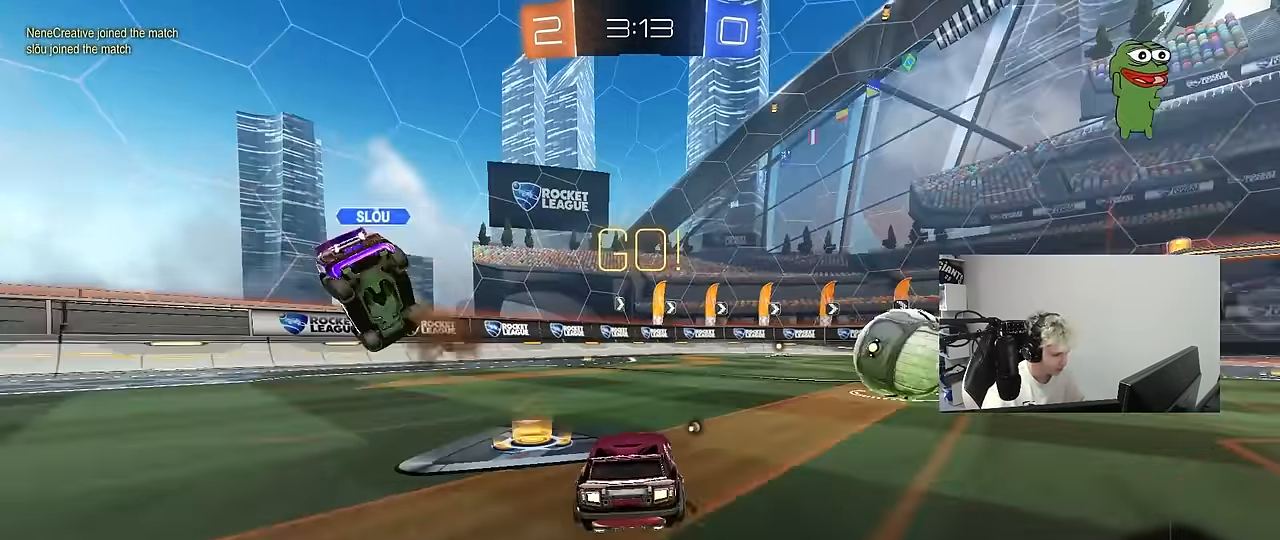
{"keys": ["w"], "mouse": ["left"], "mouse_move": "still", "events": [[50, "a", "up"], [150, "d", "down"], [333, "d", "up"]]}
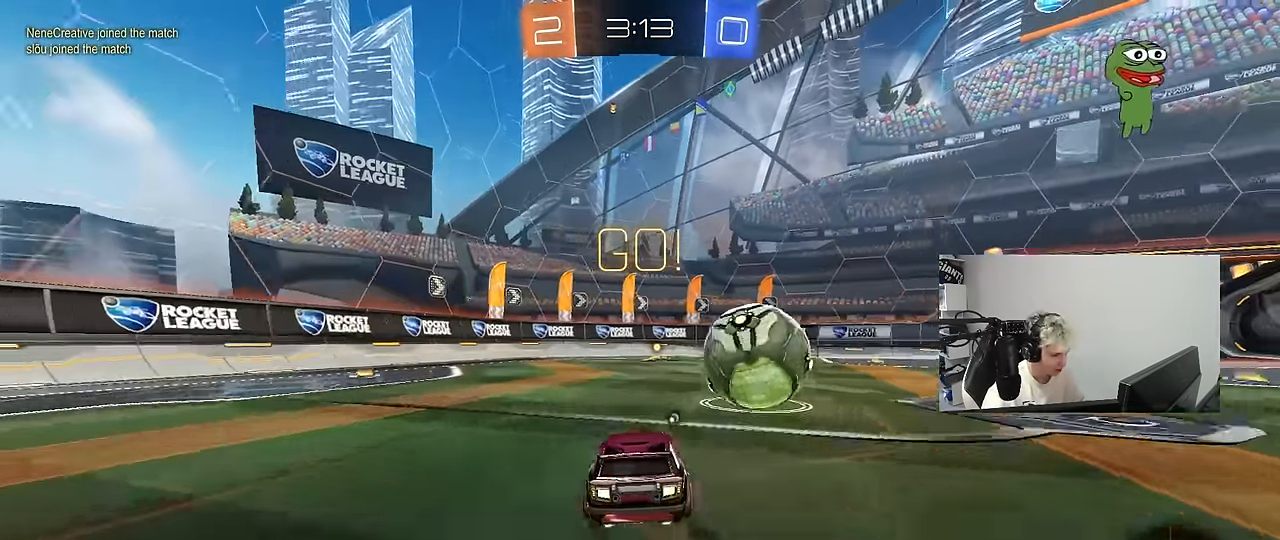
{"keys": ["d", "s", "shift"], "mouse": [], "mouse_move": "still", "events": [[67, "mouse_left", "up"], [117, "a", "down"], [150, "mouse_right", "down"], [250, "a", "up"], [250, "mouse_right", "up"], [300, "d", "down"], [300, "mouse_left", "down"], [300, "shift", "down"], [350, "mouse_right", "down"], [383, "s", "down"], [383, "w", "up"], [483, "mouse_left", "up"], [483, "mouse_right", "up"]]}
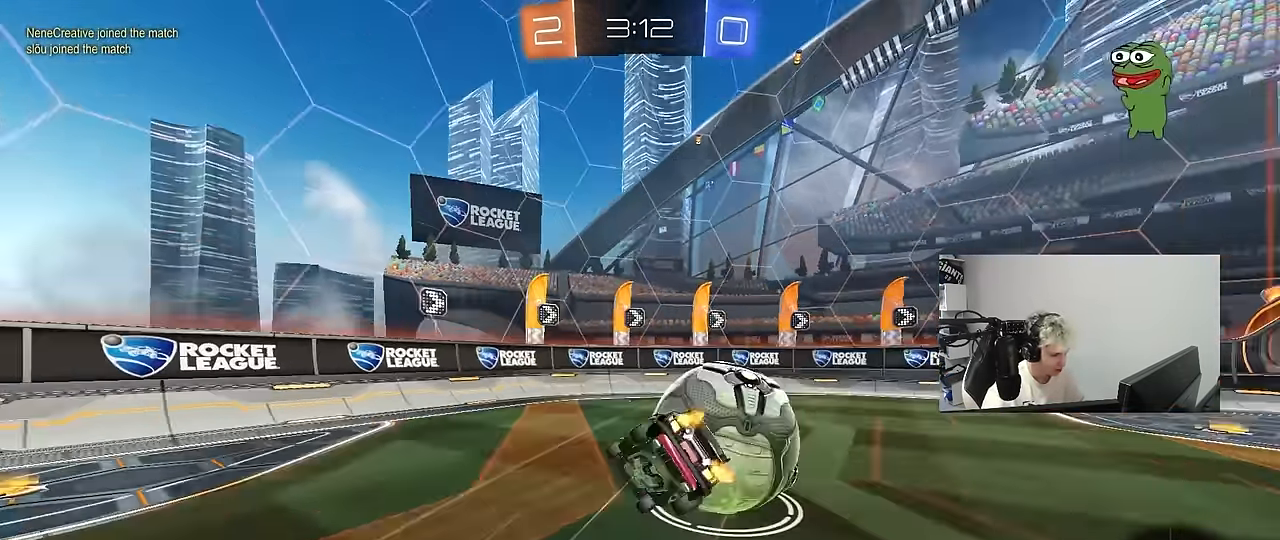
{"keys": ["d", "shift", "space", "w"], "mouse": [], "mouse_move": "still", "events": [[267, "s", "up"], [400, "w", "down"], [450, "space", "down"]]}
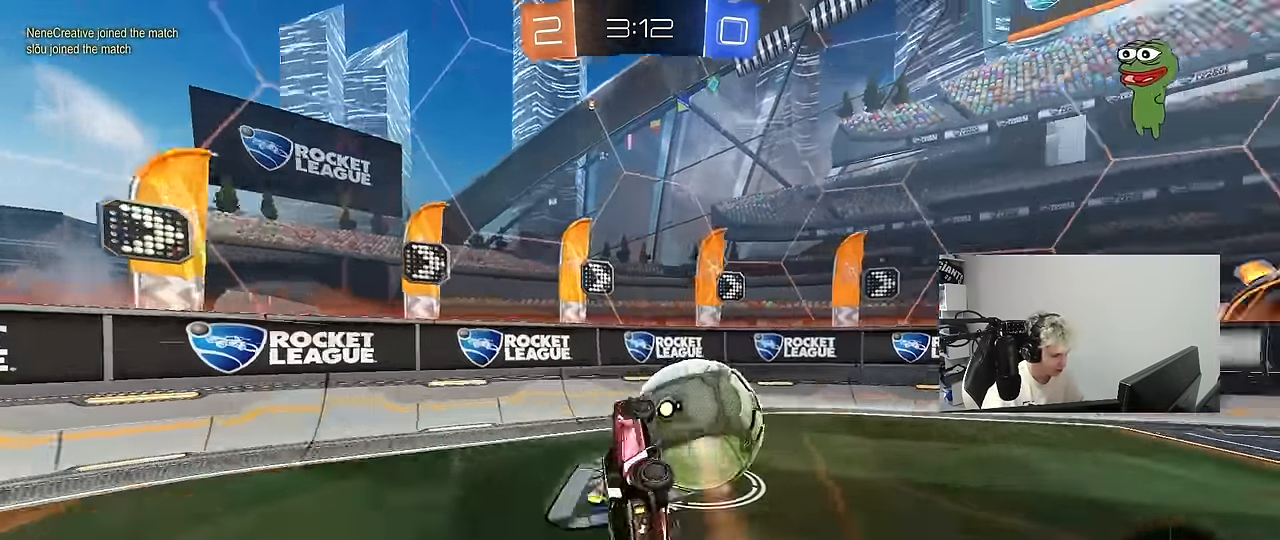
{"keys": ["d", "w"], "mouse": [], "mouse_move": "still", "events": [[133, "shift", "up"], [183, "space", "up"], [233, "d", "up"], [384, "d", "down"]]}
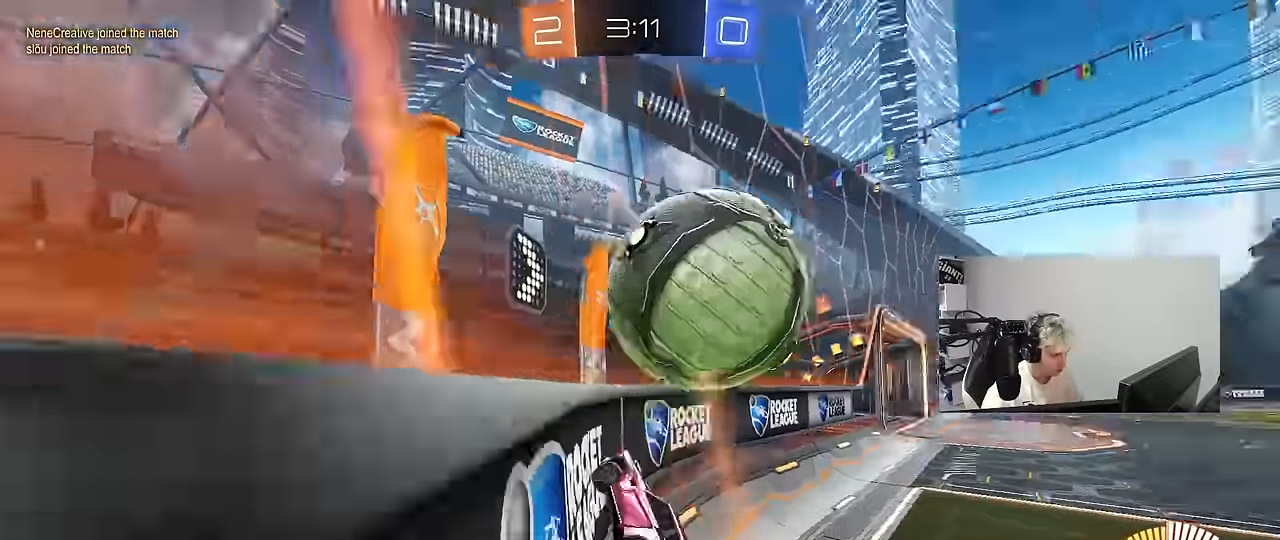
{"keys": ["w"], "mouse": [], "mouse_move": "still", "events": [[17, "d", "up"], [17, "w", "up"], [67, "s", "down"], [150, "a", "down"], [200, "s", "up"], [350, "w", "down"], [384, "a", "up"]]}
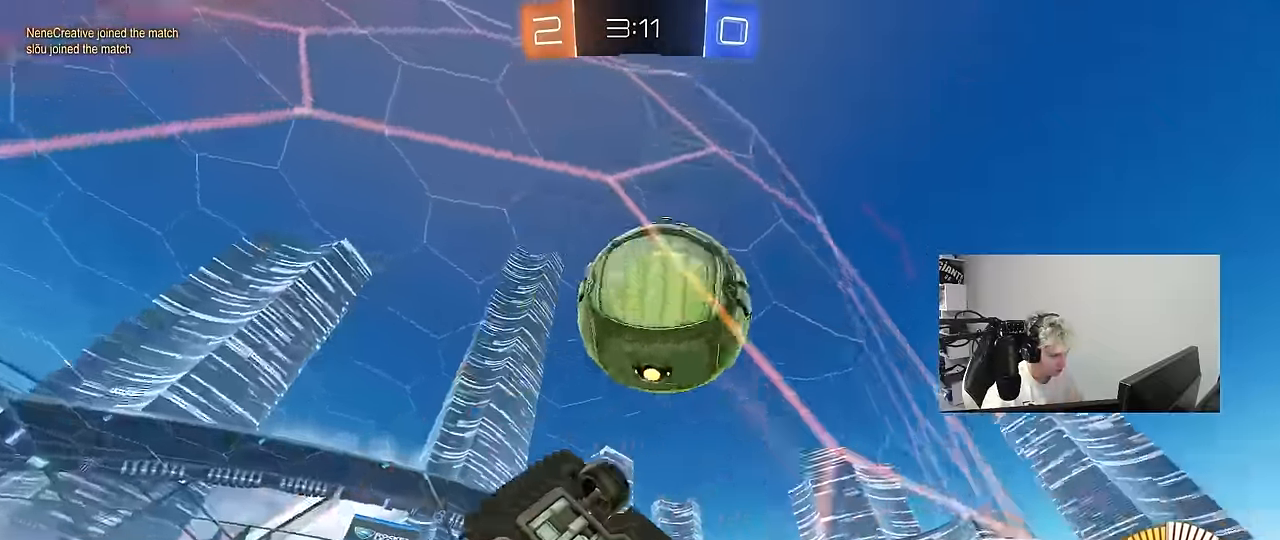
{"keys": ["d", "w"], "mouse": [], "mouse_move": "still", "events": [[84, "a", "down"], [400, "a", "up"], [500, "d", "down"]]}
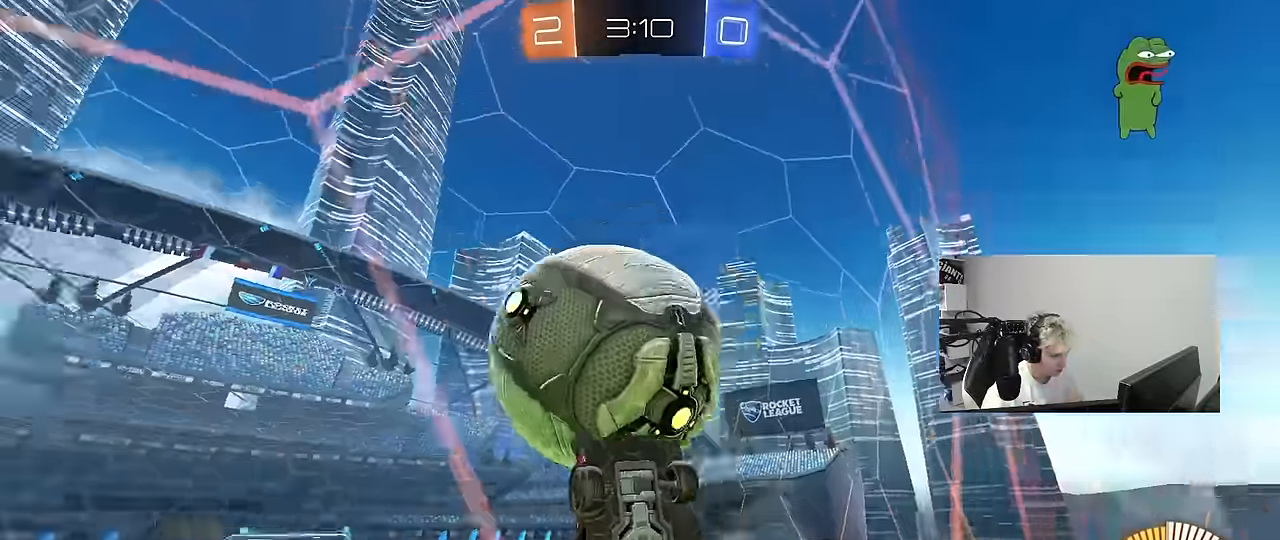
{"keys": ["d", "s"], "mouse": ["right"], "mouse_move": "down-left", "events": [[134, "d", "up"], [284, "w", "up"], [367, "mouse_right", "down"], [367, "s", "down"], [417, "d", "down"]]}
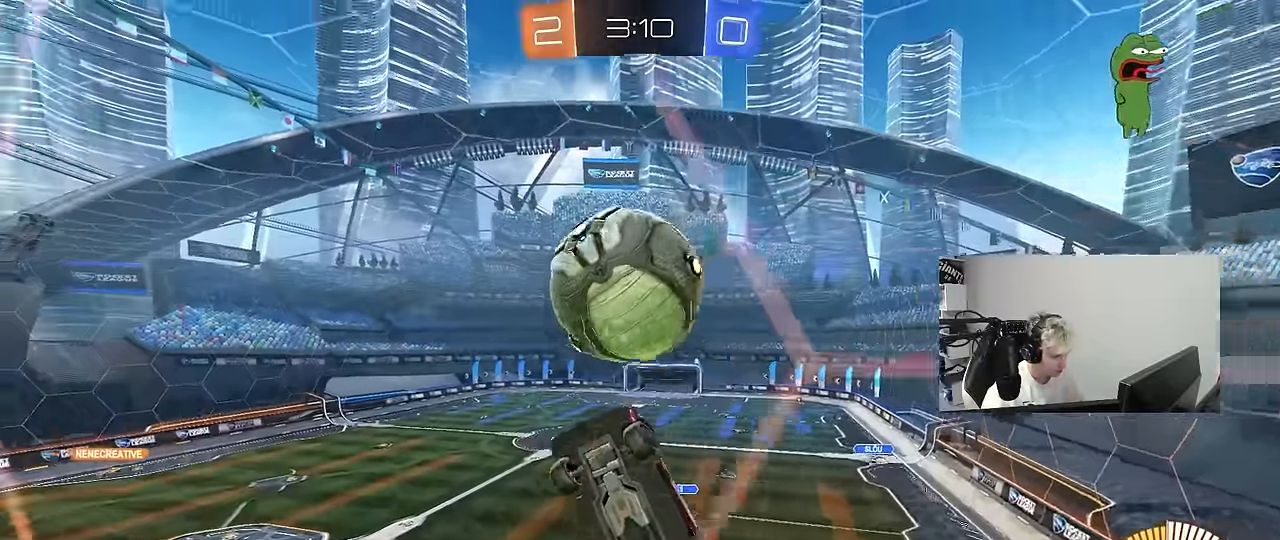
{"keys": ["d"], "mouse": ["left"], "mouse_move": "still", "events": [[67, "a", "down"], [67, "d", "up"], [67, "shift", "down"], [100, "mouse_left", "down"], [150, "mouse_right", "up"], [150, "s", "up"], [250, "w", "down"], [350, "shift", "up"], [434, "a", "up"], [484, "d", "down"], [484, "w", "up"]]}
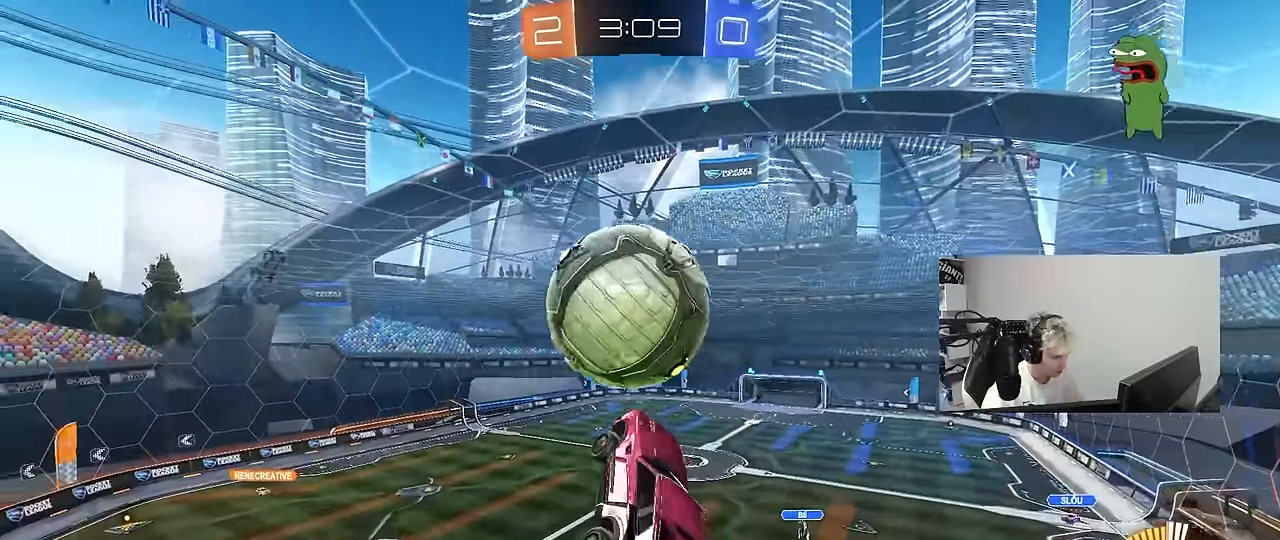
{"keys": ["a", "shift"], "mouse": [], "mouse_move": "still", "events": [[34, "mouse_left", "up"], [84, "a", "down"], [84, "d", "up"], [134, "shift", "down"], [134, "w", "down"], [167, "mouse_left", "down"], [167, "mouse_right", "down"], [267, "s", "down"], [267, "w", "up"], [400, "mouse_right", "up"], [450, "mouse_left", "up"], [500, "s", "up"]]}
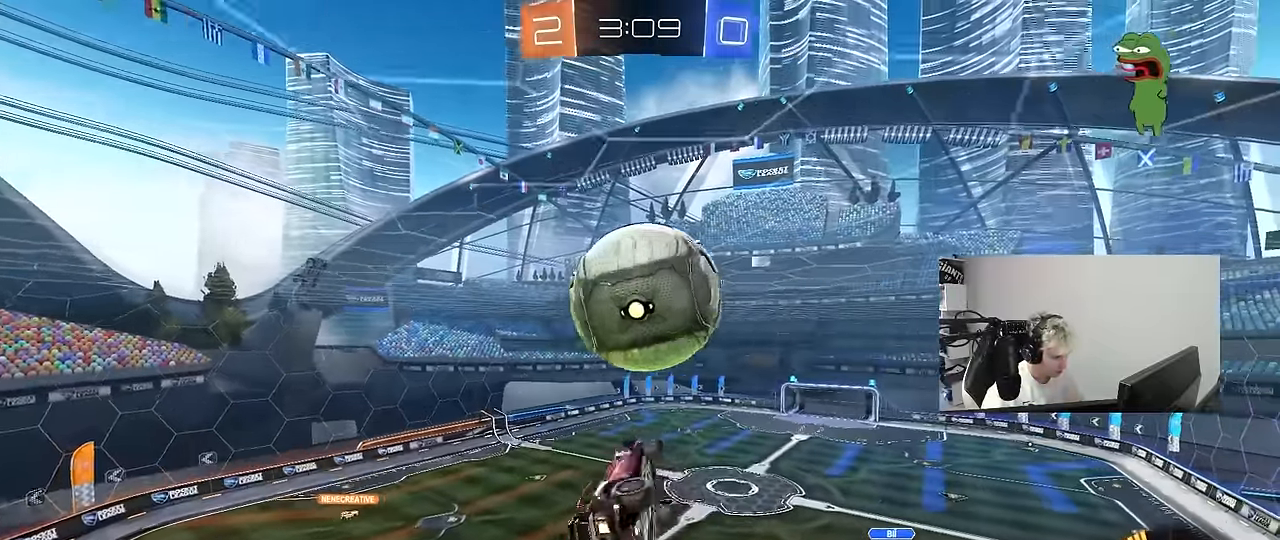
{"keys": ["a", "shift"], "mouse": [], "mouse_move": "still", "events": [[134, "s", "down"], [184, "mouse_left", "down"], [284, "s", "up"], [467, "mouse_left", "up"]]}
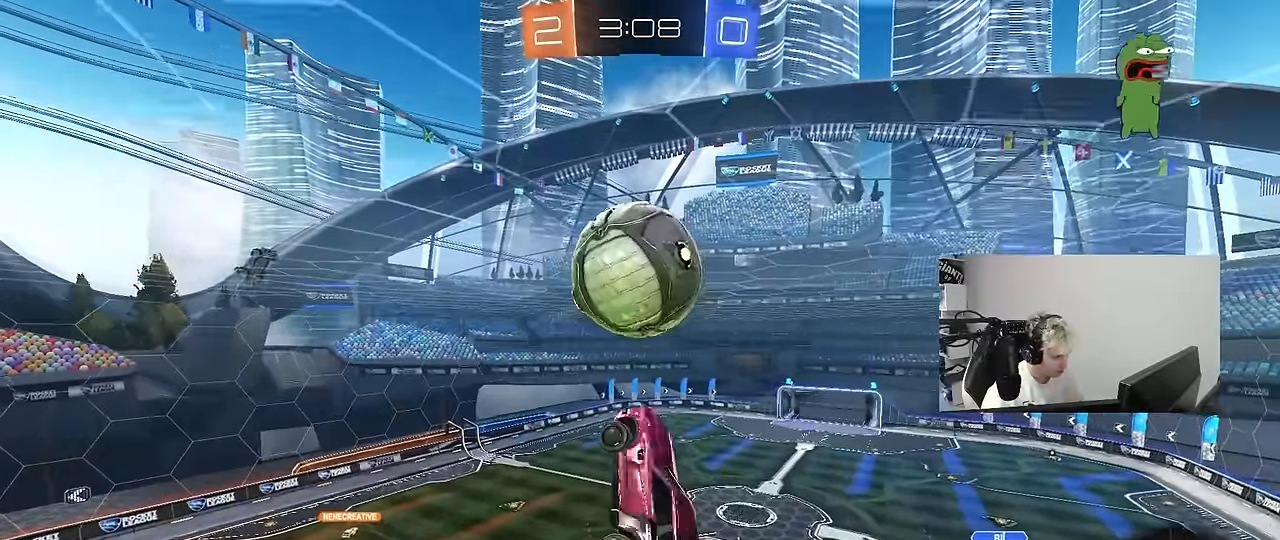
{"keys": [], "mouse": [], "mouse_move": "still", "events": [[17, "s", "down"], [67, "d", "down"], [67, "shift", "up"], [117, "a", "up"], [250, "a", "down"], [250, "d", "up"], [250, "s", "up"], [350, "shift", "down"], [434, "shift", "up"], [484, "a", "up"]]}
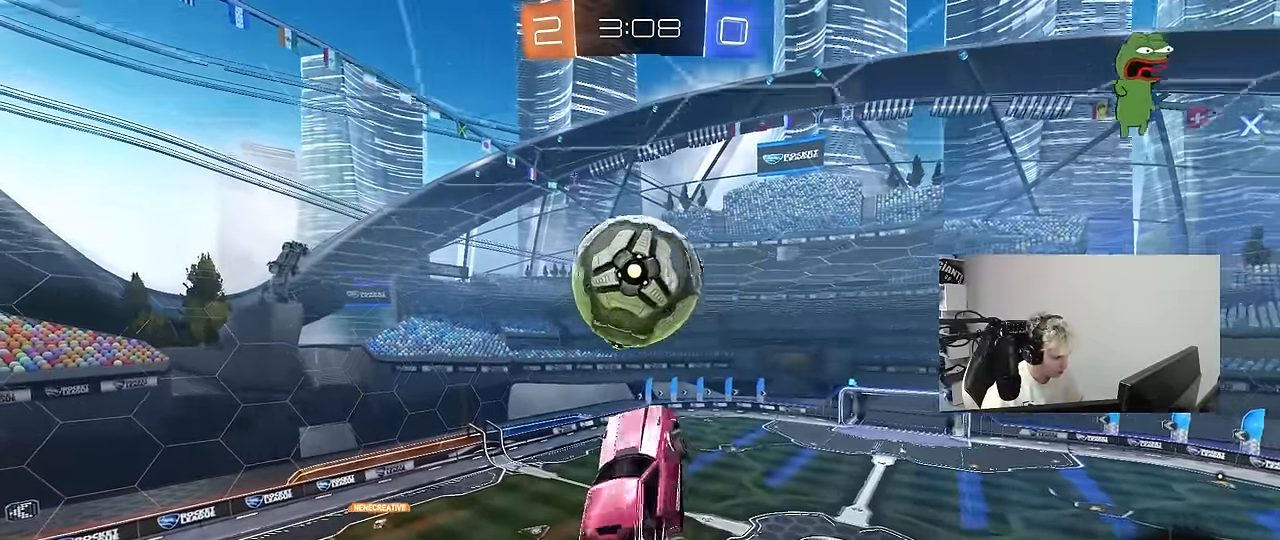
{"keys": [], "mouse": [], "mouse_move": "still", "events": [[167, "d", "down"], [167, "shift", "down"], [217, "s", "down"], [267, "s", "up"], [317, "d", "up"], [317, "shift", "up"], [367, "a", "down"], [400, "shift", "down"], [450, "shift", "up"], [500, "a", "up"]]}
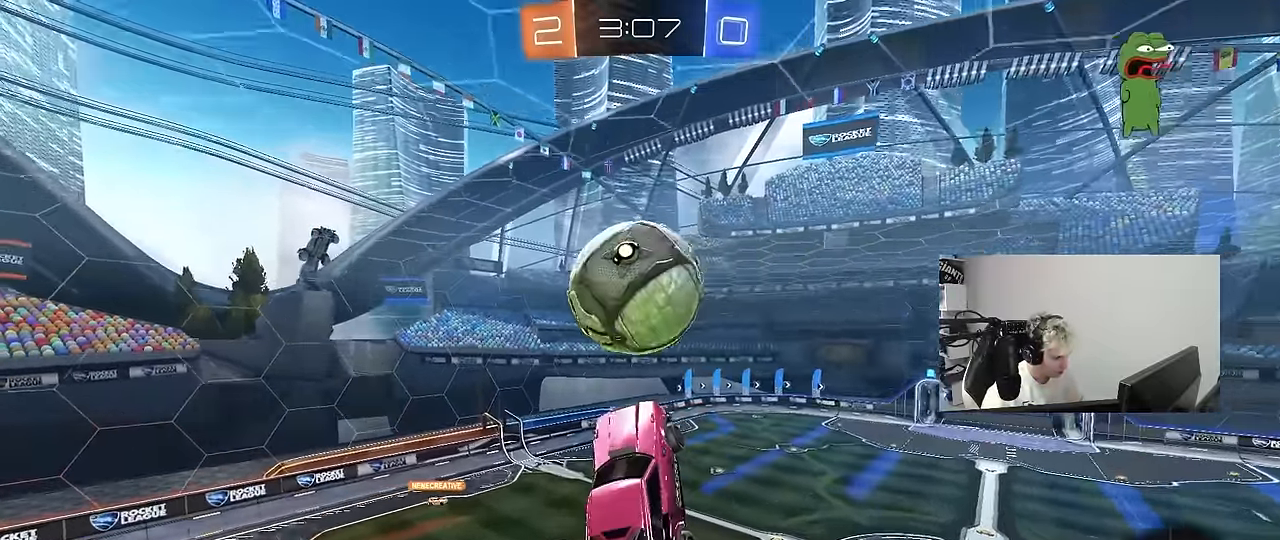
{"keys": ["w"], "mouse": [], "mouse_move": "still", "events": [[50, "d", "down"], [100, "d", "up"], [134, "mouse_left", "down"], [417, "mouse_left", "up"], [467, "w", "down"]]}
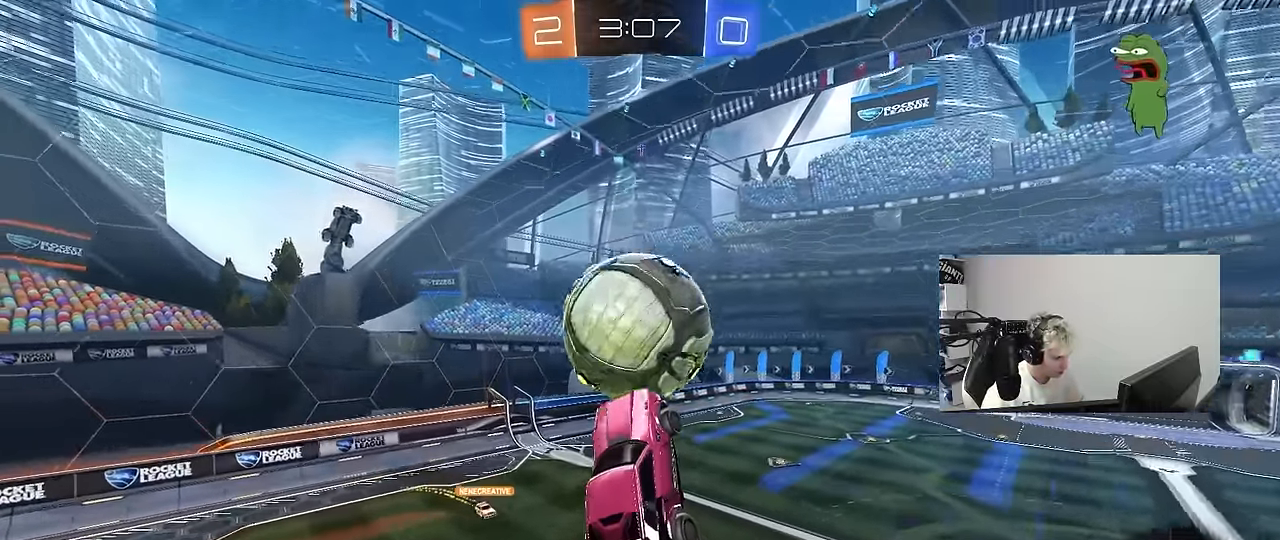
{"keys": ["d", "w"], "mouse": ["left"], "mouse_move": "still", "events": [[67, "a", "down"], [67, "w", "up"], [150, "a", "up"], [200, "d", "down"], [200, "s", "down"], [250, "mouse_left", "down"], [300, "s", "up"], [300, "shift", "down"], [400, "shift", "up"], [434, "w", "down"]]}
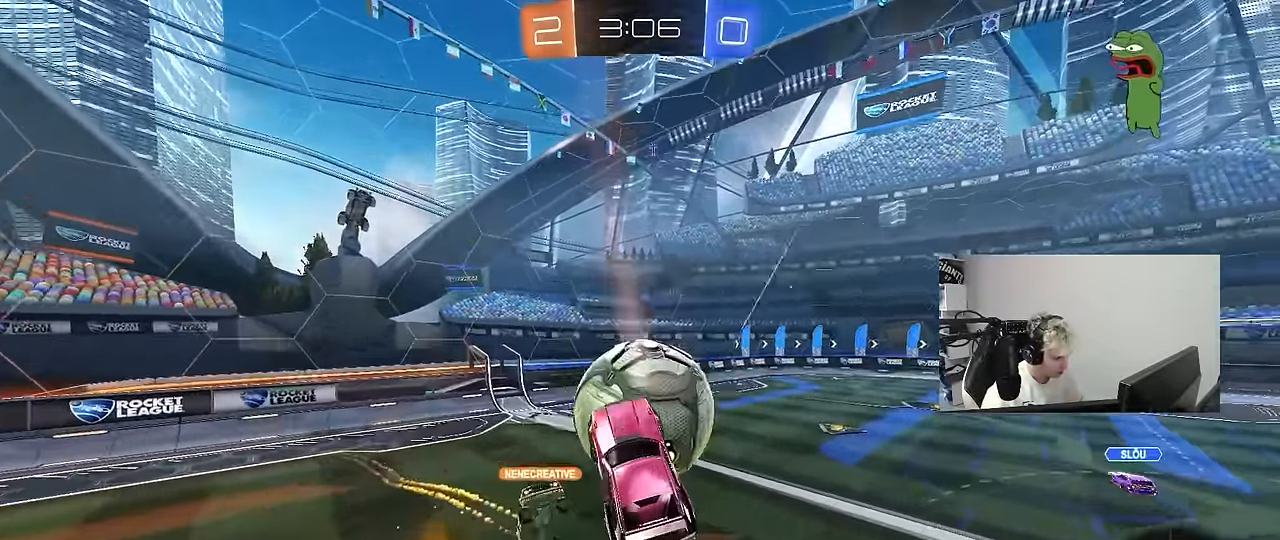
{"keys": ["a", "s", "shift"], "mouse": [], "mouse_move": "still", "events": [[117, "shift", "down"], [217, "d", "up"], [217, "mouse_left", "up"], [266, "shift", "up"], [266, "w", "up"], [366, "s", "down"], [450, "shift", "down"], [500, "a", "down"]]}
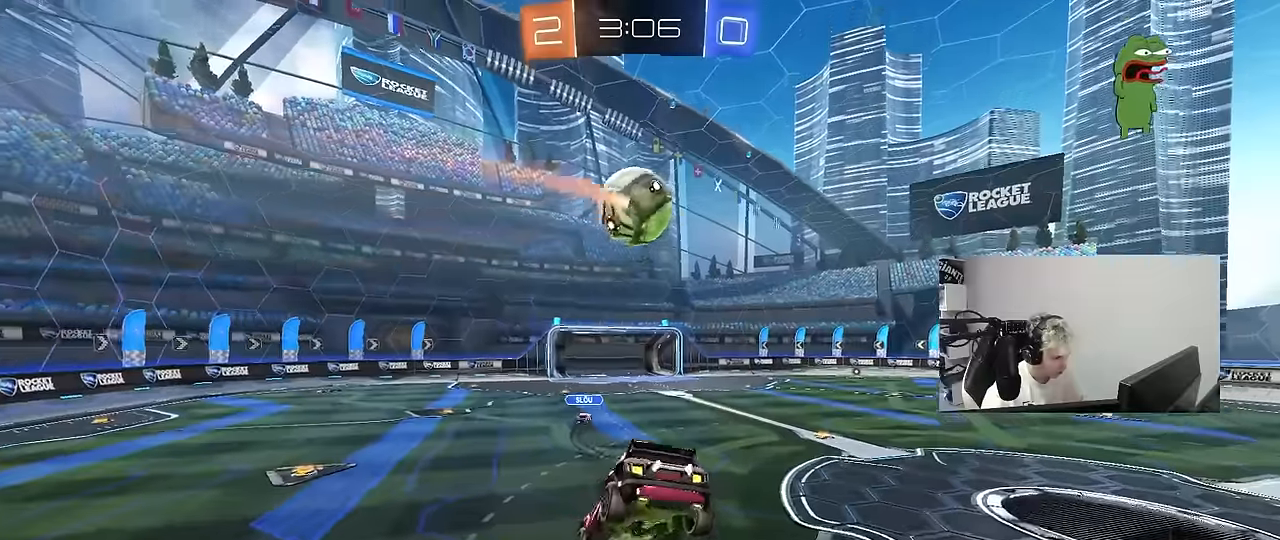
{"keys": [], "mouse": [], "mouse_move": "still", "events": [[50, "a", "up"], [50, "shift", "up"], [100, "a", "down"], [183, "d", "down"], [233, "a", "up"], [283, "shift", "down"], [366, "shift", "up"], [416, "d", "up"], [416, "s", "up"]]}
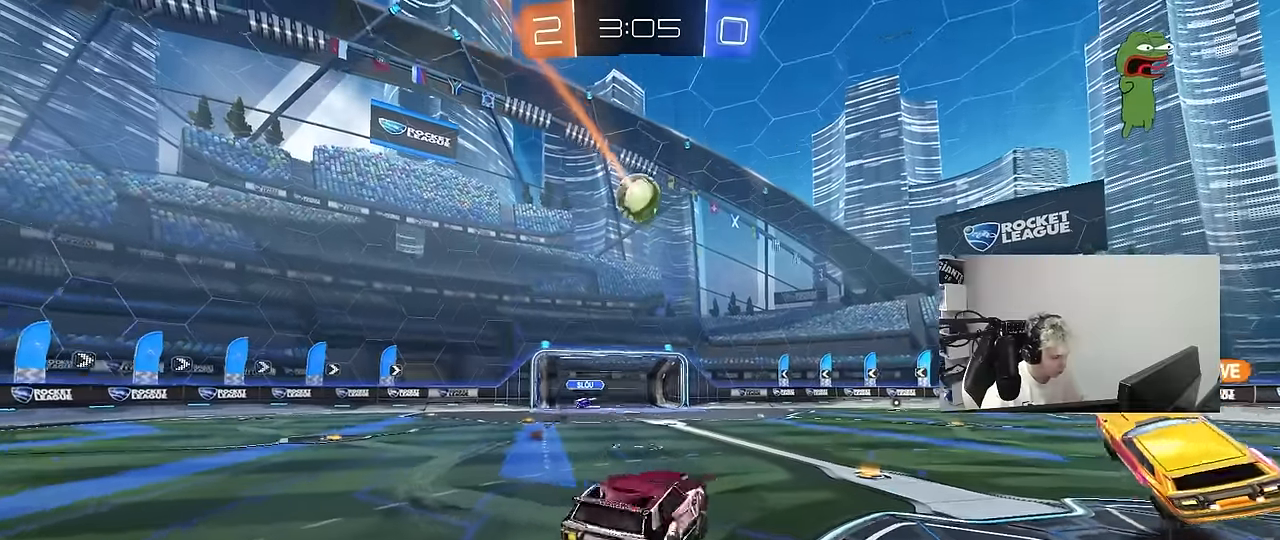
{"keys": ["d", "space", "w"], "mouse": [], "mouse_move": "still", "events": [[16, "w", "down"], [300, "d", "down"], [483, "space", "down"]]}
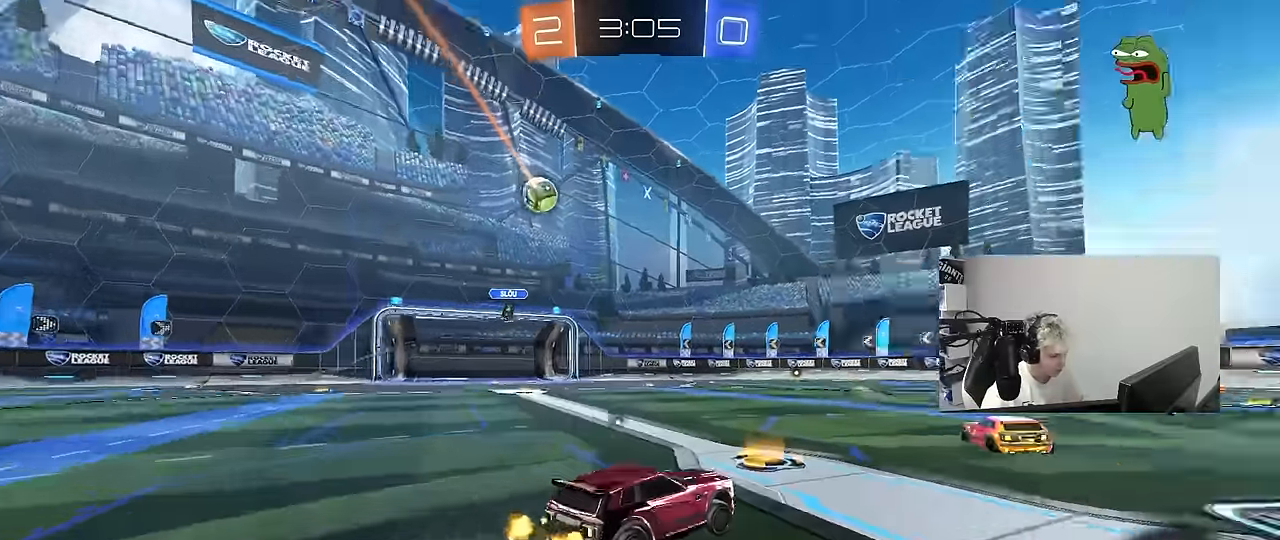
{"keys": ["d", "s", "shift"], "mouse": [], "mouse_move": "up", "events": [[33, "d", "up"], [33, "mouse_left", "down"], [33, "mouse_right", "down"], [83, "d", "down"], [83, "shift", "down"], [116, "mouse_right", "up"], [116, "space", "up"], [166, "mouse_right", "down"], [216, "s", "down"], [216, "w", "up"], [316, "mouse_left", "up"], [366, "mouse_right", "up"]]}
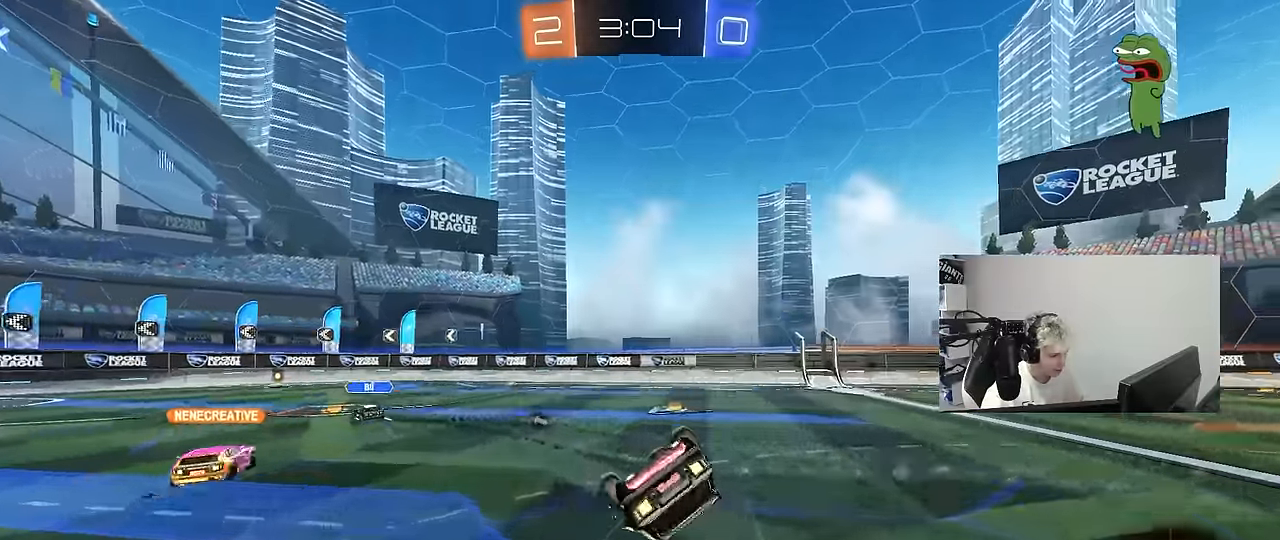
{"keys": [], "mouse": [], "mouse_move": "still", "events": [[50, "s", "up"], [50, "space", "down"], [133, "s", "down"], [183, "space", "up"], [416, "d", "up"], [416, "s", "up"], [416, "shift", "up"]]}
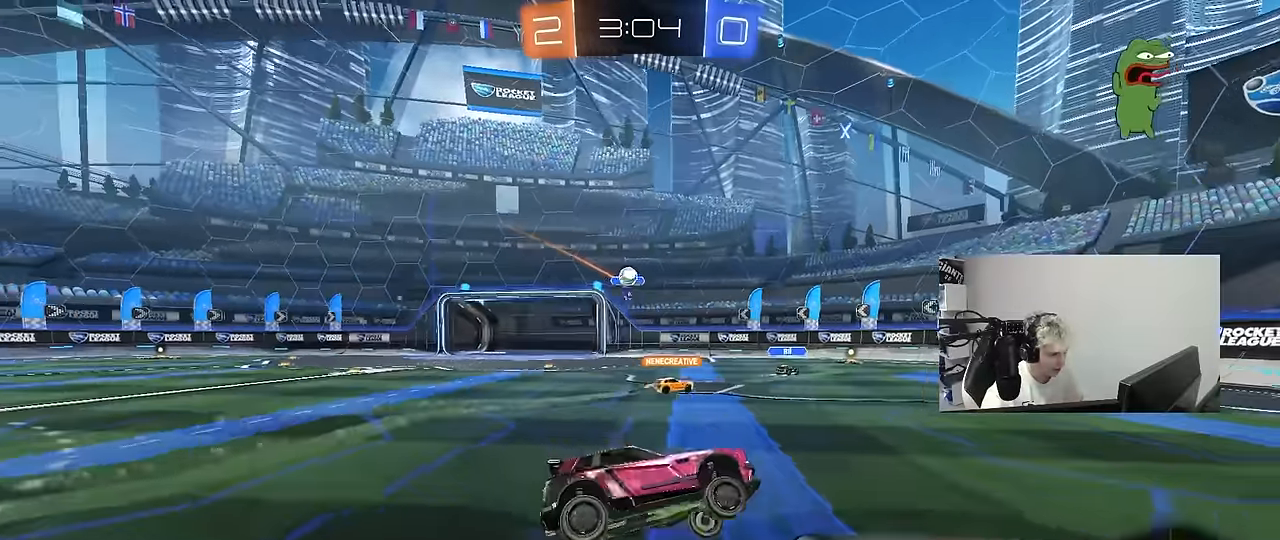
{"keys": ["a", "shift", "w"], "mouse": [], "mouse_move": "still", "events": [[200, "d", "down"], [200, "w", "down"], [300, "d", "up"], [350, "a", "down"], [433, "shift", "down"]]}
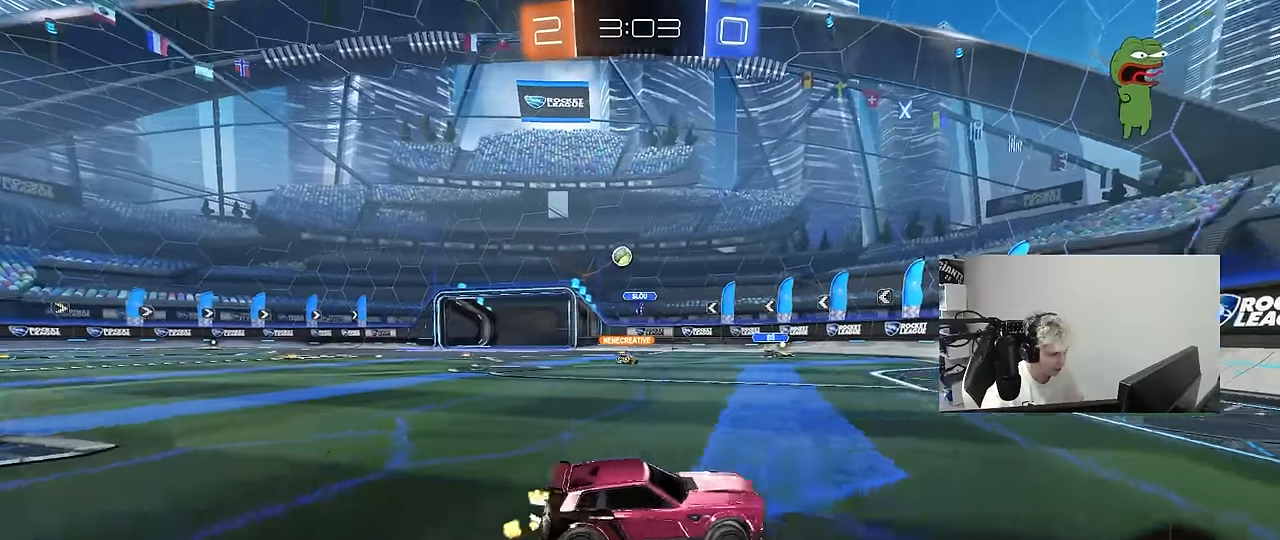
{"keys": ["a", "w"], "mouse": [], "mouse_move": "still", "events": [[33, "shift", "up"], [266, "a", "up"], [400, "a", "down"]]}
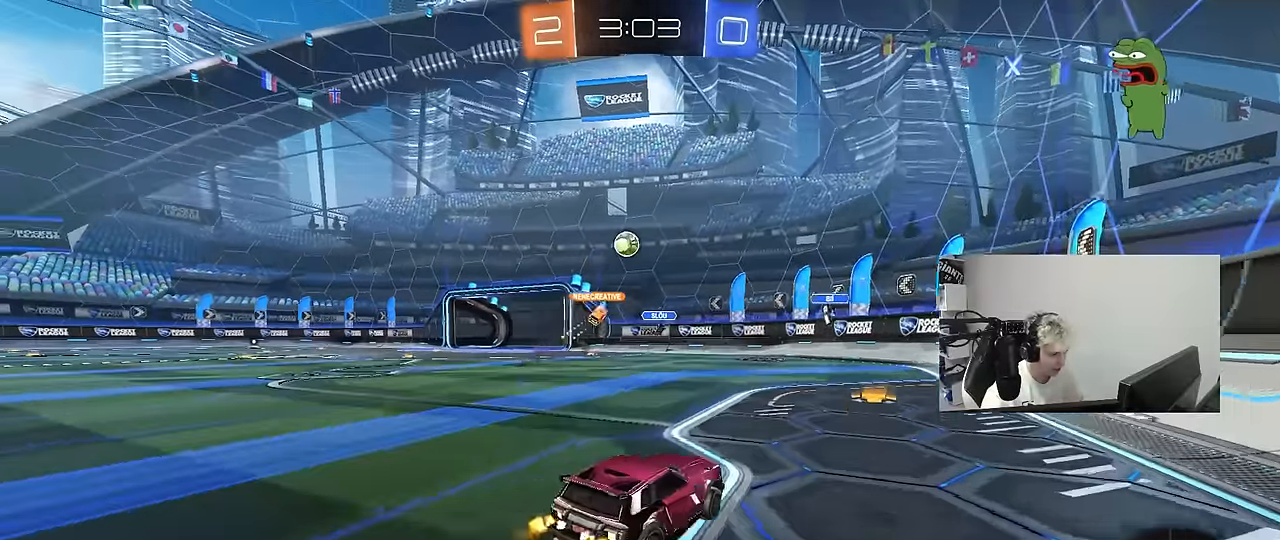
{"keys": ["a", "w"], "mouse": ["left"], "mouse_move": "still", "events": [[333, "mouse_left", "down"]]}
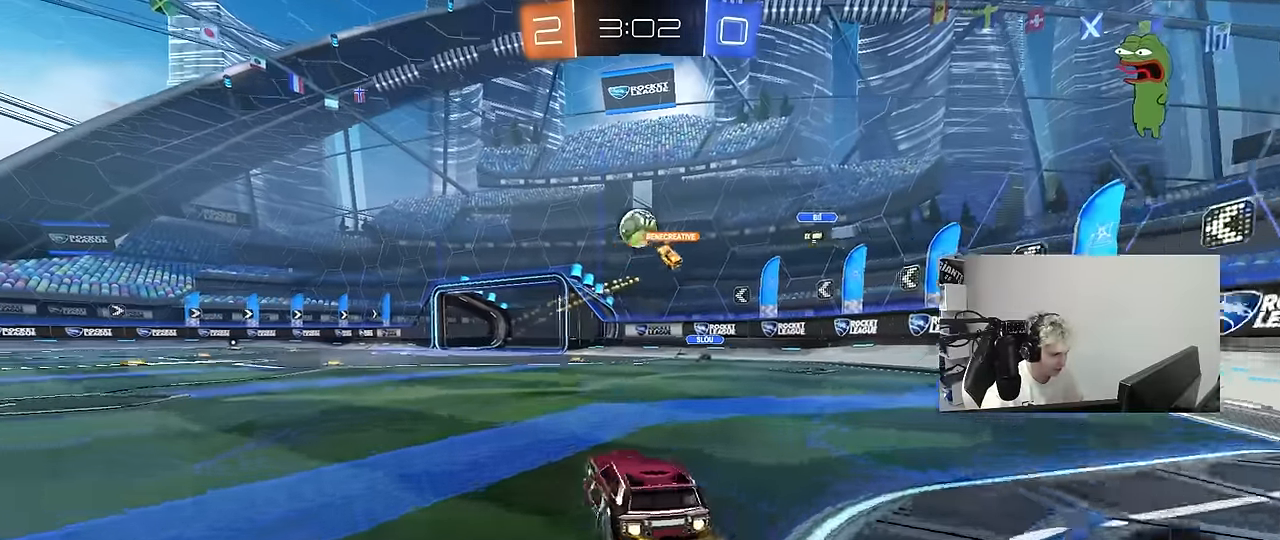
{"keys": ["w"], "mouse": [], "mouse_move": "up", "events": [[100, "a", "up"], [100, "mouse_left", "up"], [150, "a", "down"], [150, "mouse_left", "down"], [250, "a", "up"], [383, "mouse_left", "up"]]}
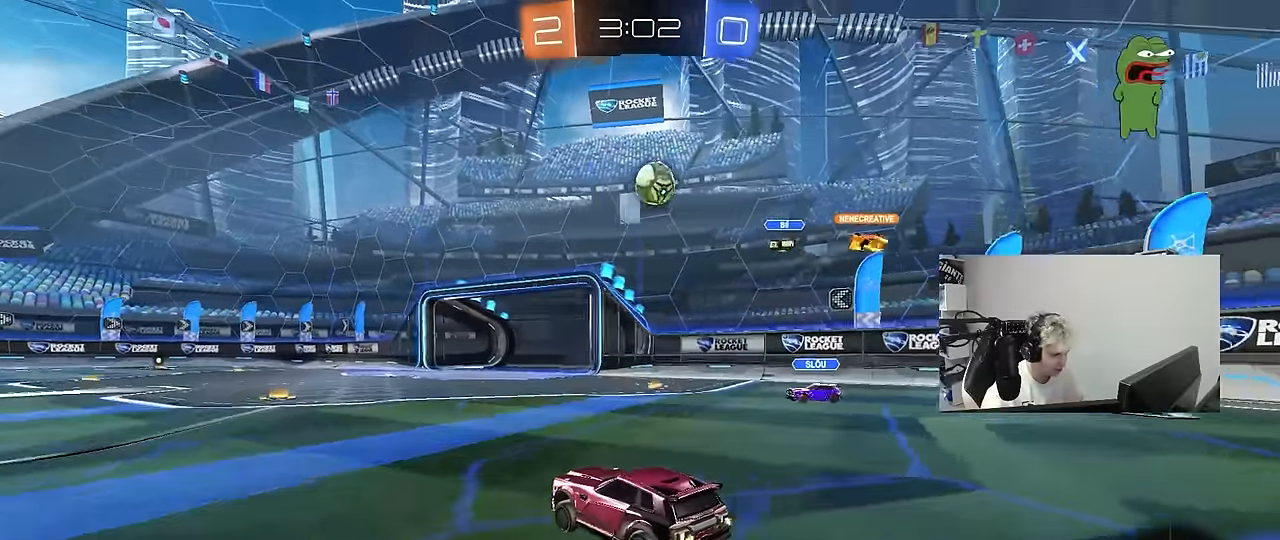
{"keys": ["w"], "mouse": ["left"], "mouse_move": "still", "events": [[316, "mouse_left", "down"], [350, "a", "down"], [500, "a", "up"]]}